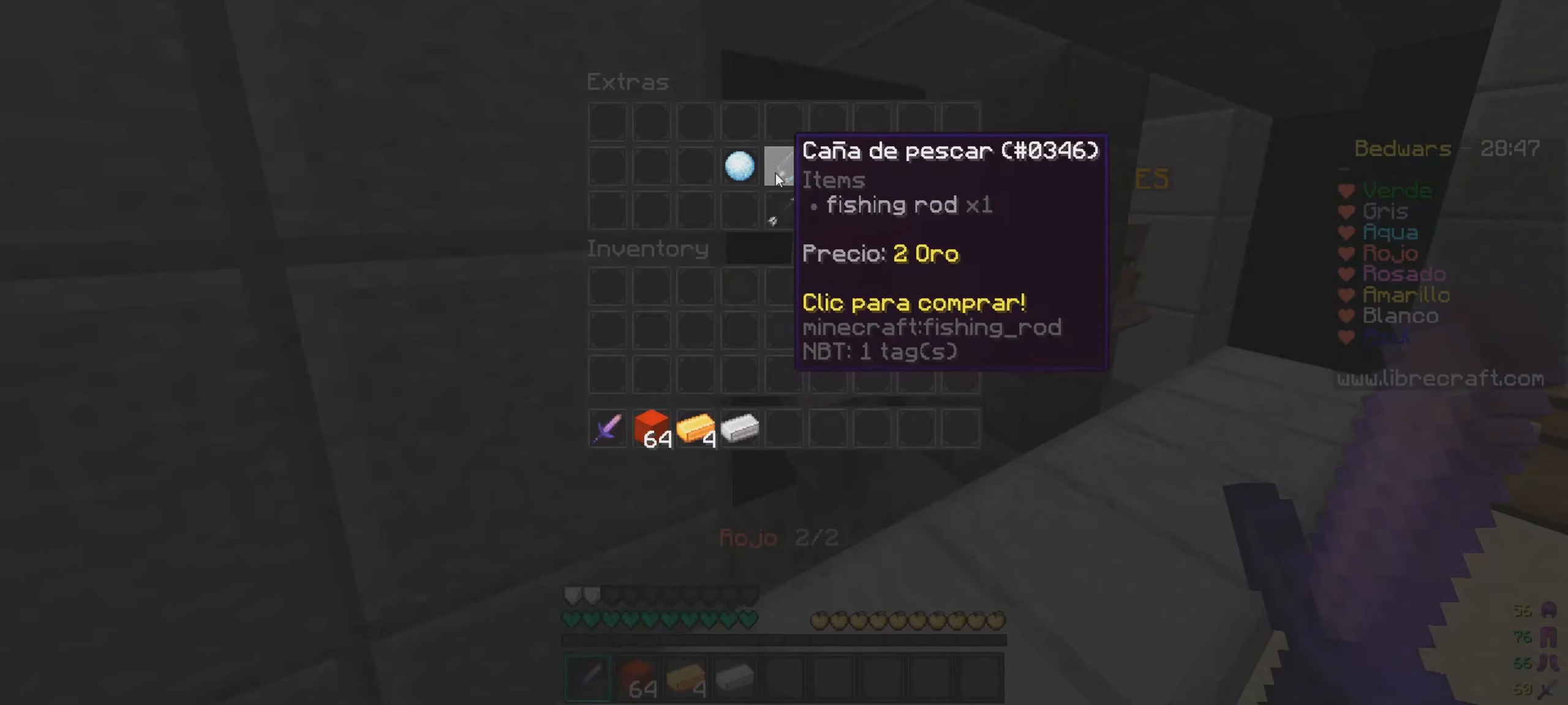
Gameplay with keyboard and mouse; each line is a JSON object with the keys and mouse buttons held at the frame after it. "events" lists presses ("down") and releases ("up") of "a", "d", "s", "w", "mouse_left" and "mouse_right" between this image and that frame as [ms after this image, input, new state], when the widget could be followed in between. "mouse_left", "mouse_right" = the "left", "right" buttons of the "mouse" list. No other keys are recorded. Fast repeated clicks can show as one long hold. Mouse movement is not recorded.
{"keys": [], "mouse": [], "events": []}
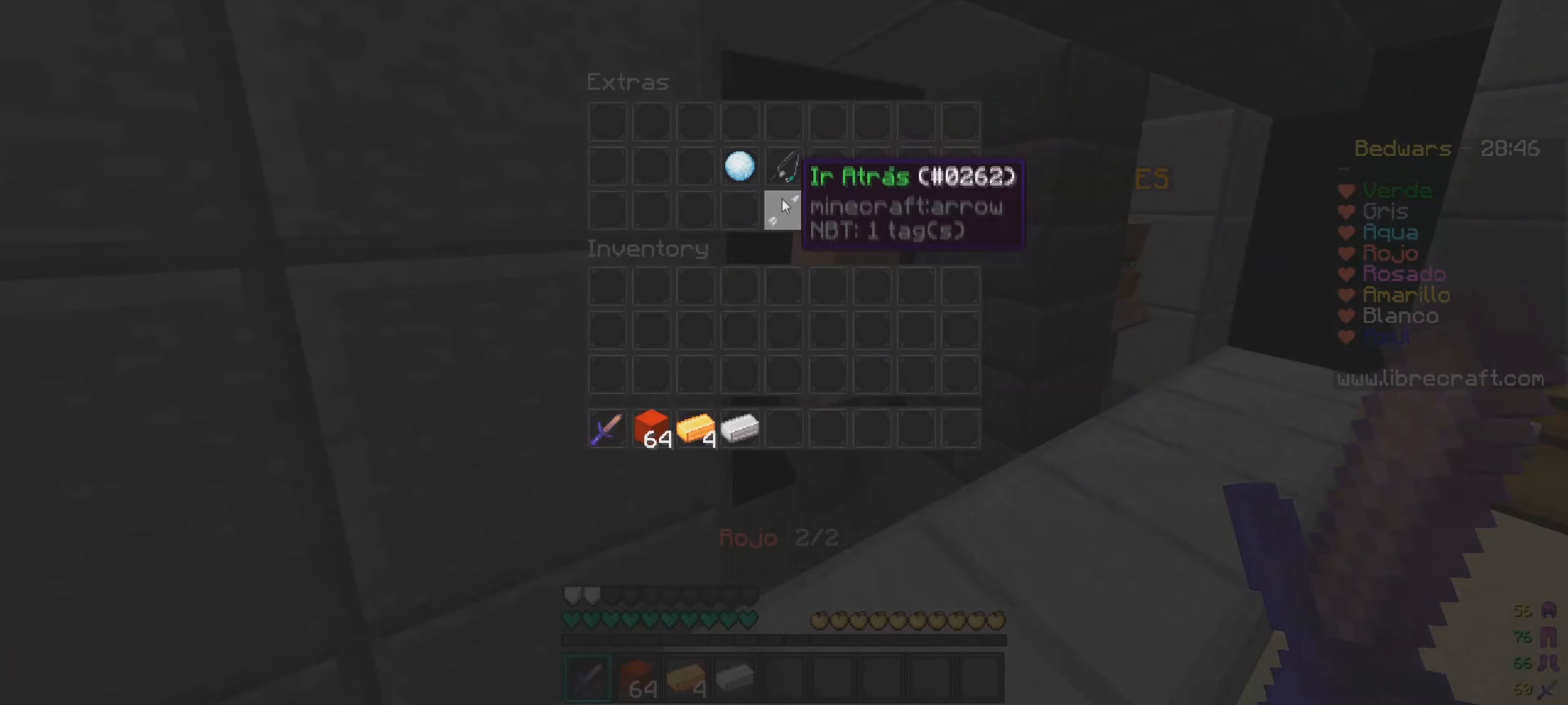
{"keys": [], "mouse": [], "events": []}
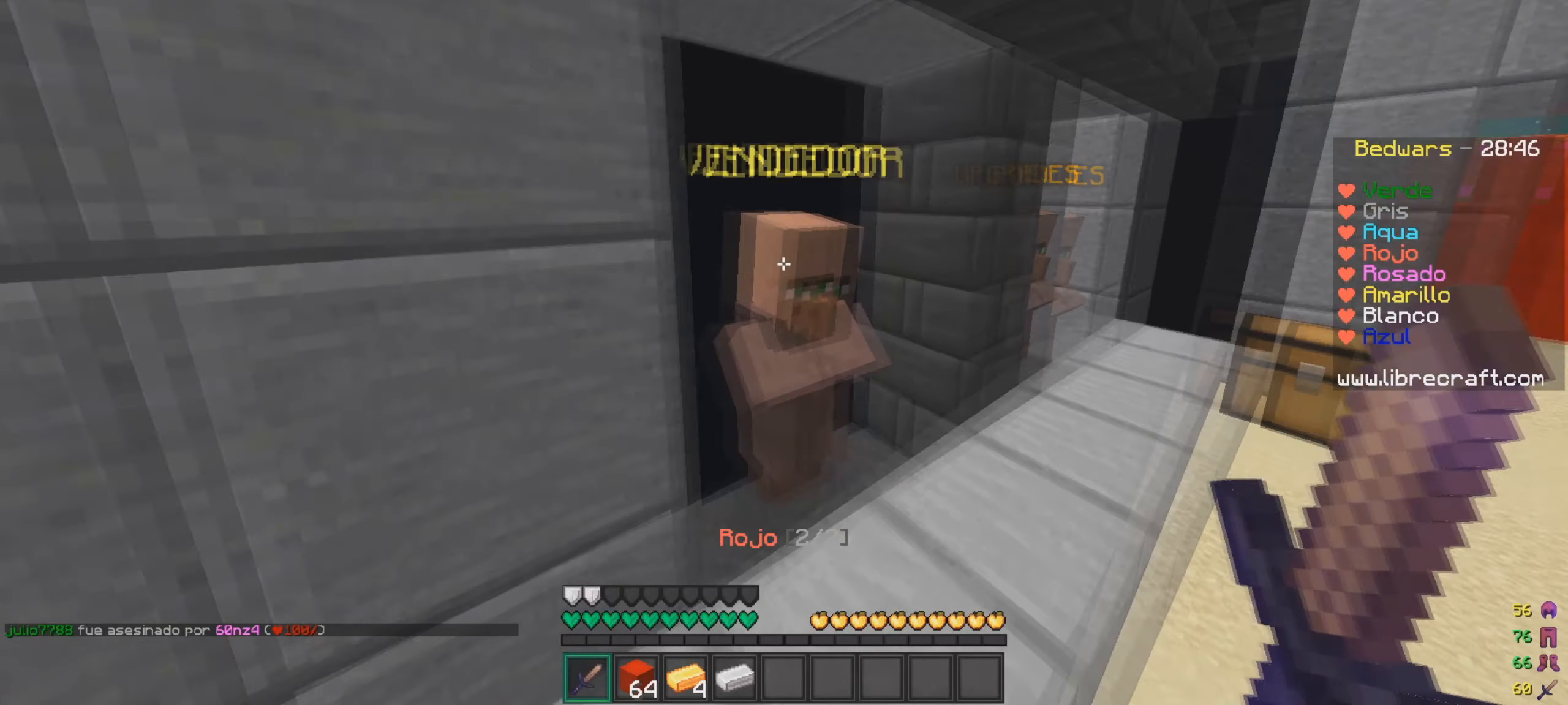
{"keys": ["w"], "mouse": [], "events": [[133, "w", "down"]]}
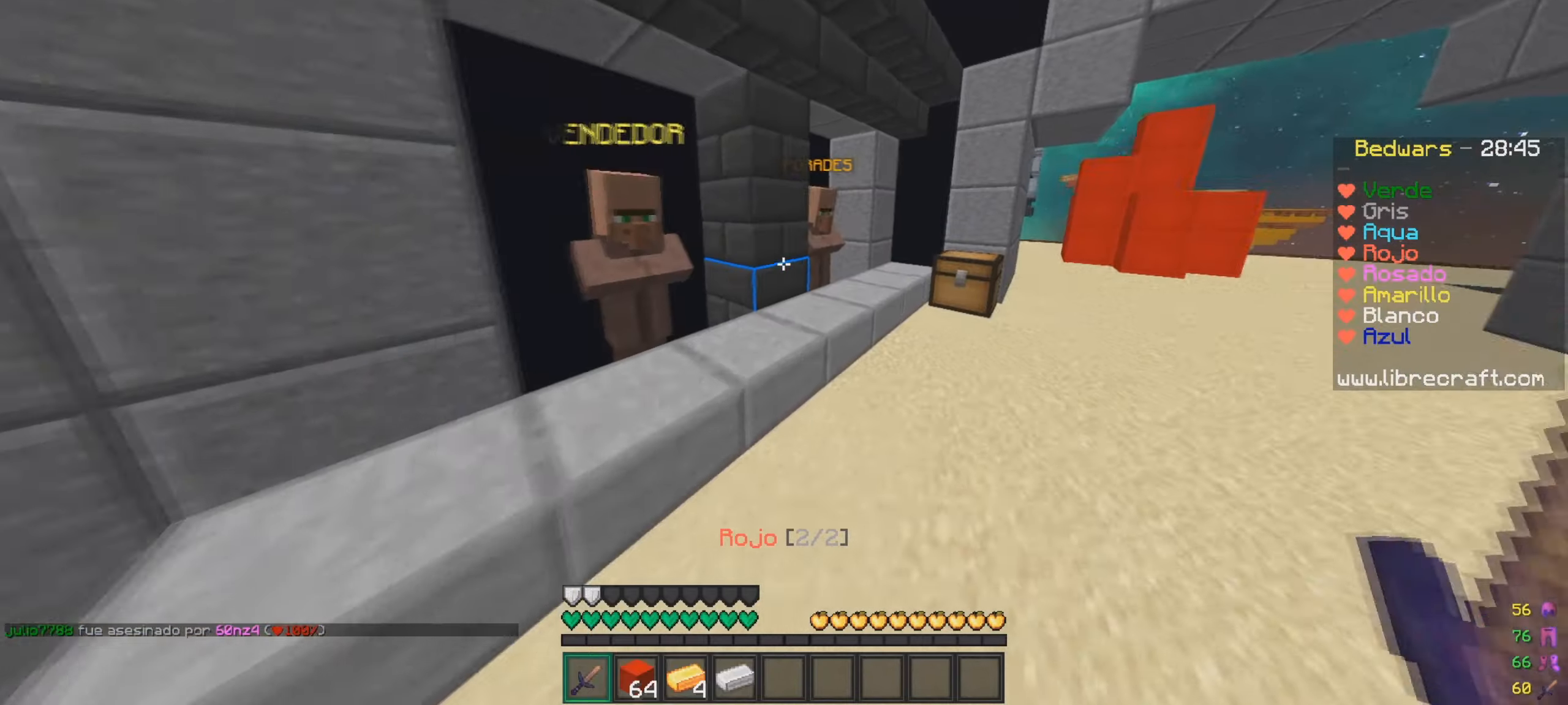
{"keys": [], "mouse": [], "events": [[83, "mouse_right", "down"], [217, "mouse_right", "up"], [217, "w", "up"], [333, "mouse_right", "down"], [433, "mouse_right", "up"]]}
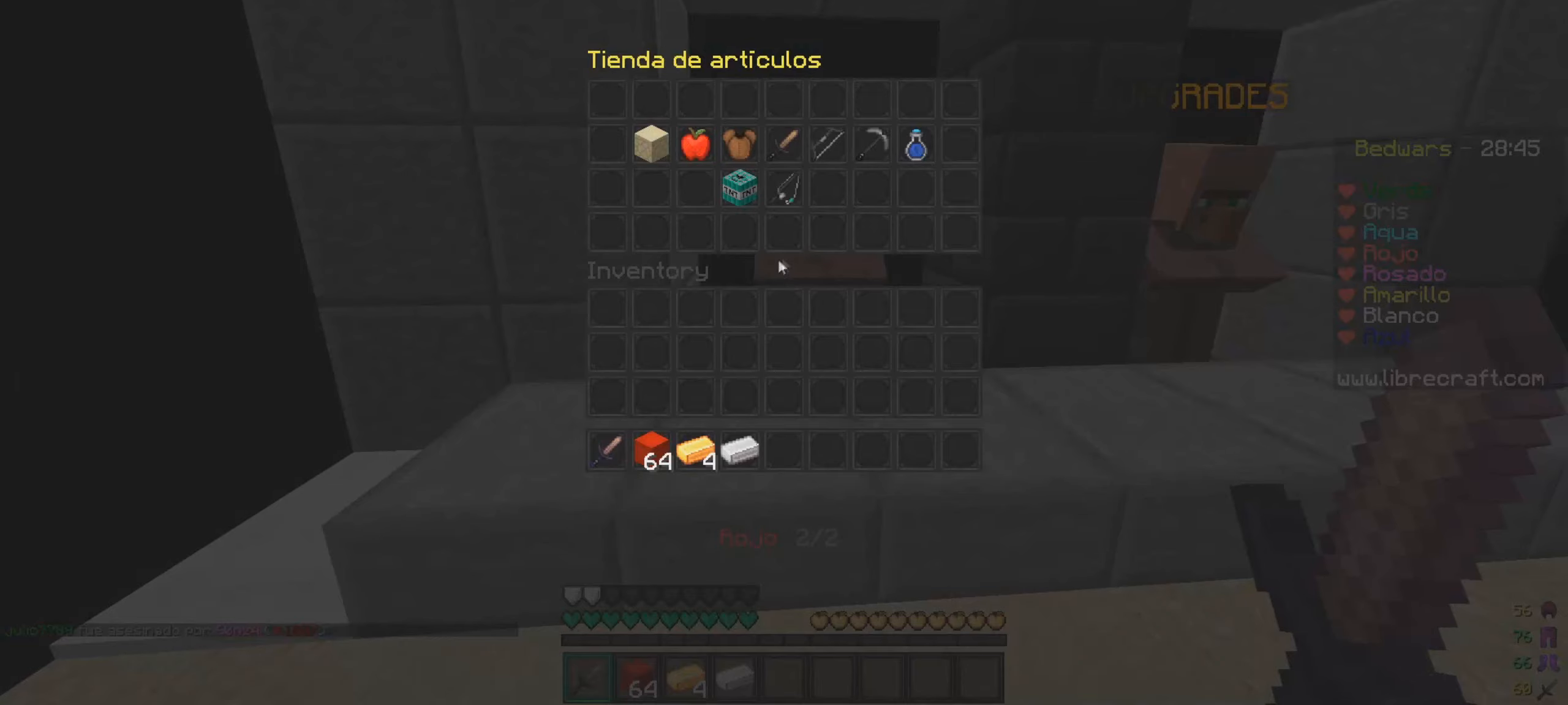
{"keys": [], "mouse": [], "events": []}
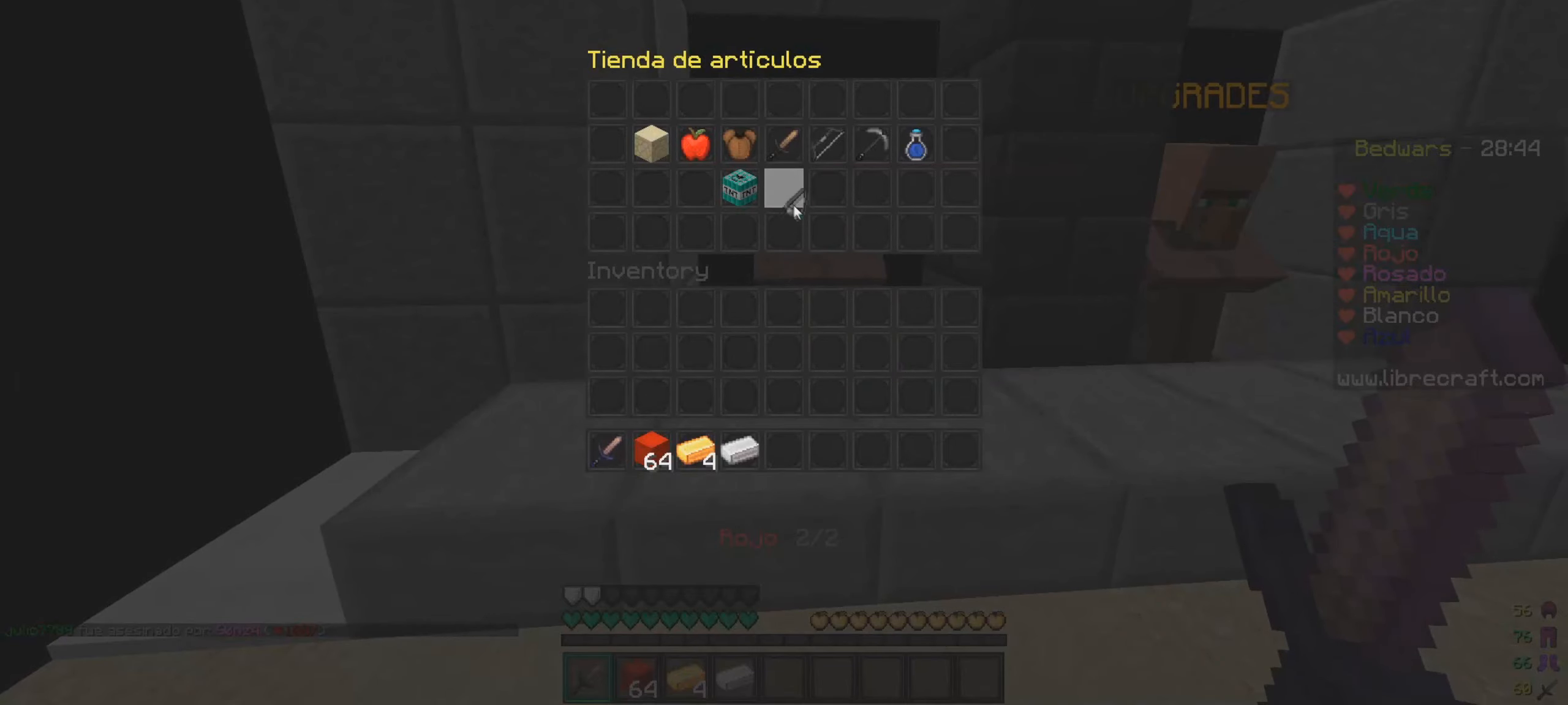
{"keys": [], "mouse": [], "events": []}
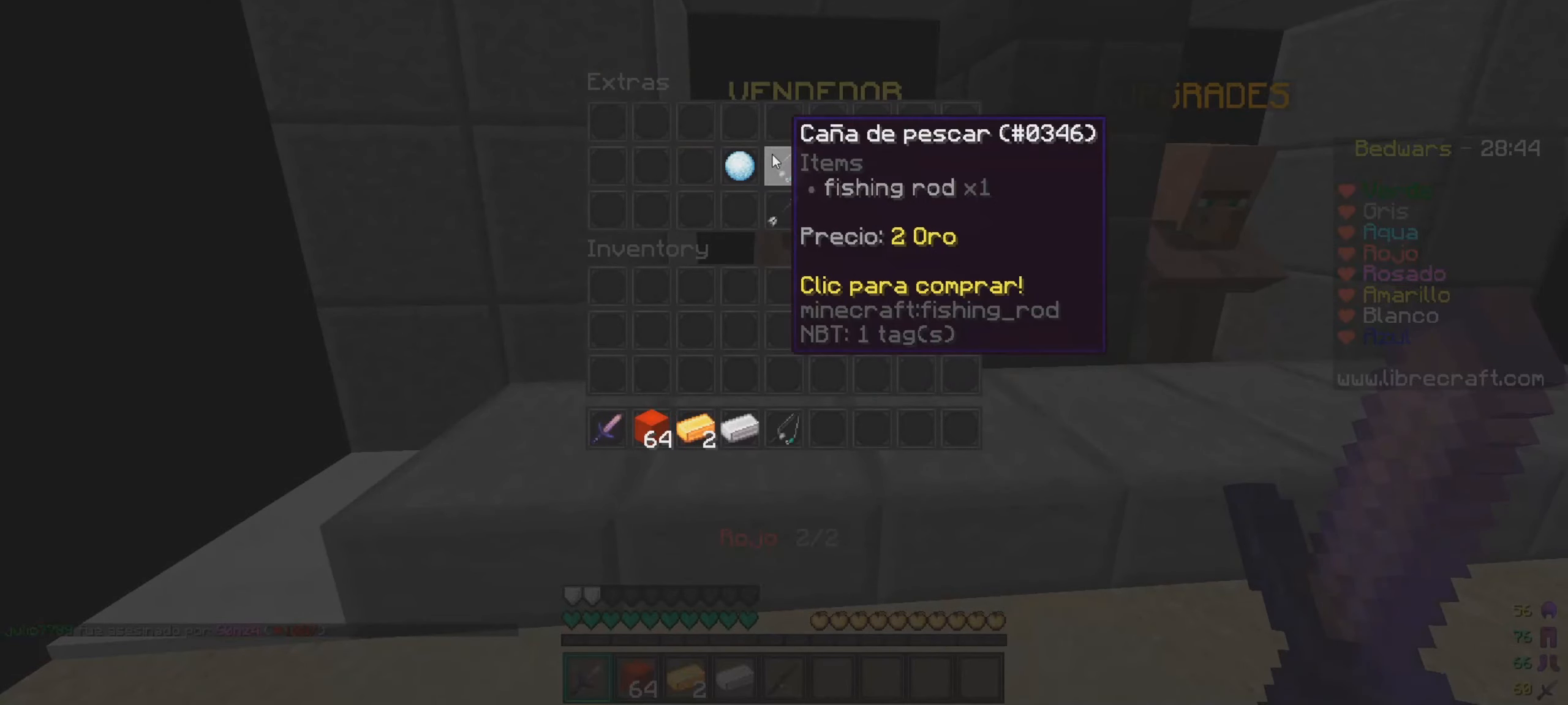
{"keys": ["d", "w"], "mouse": [], "events": [[284, "w", "down"], [434, "d", "down"]]}